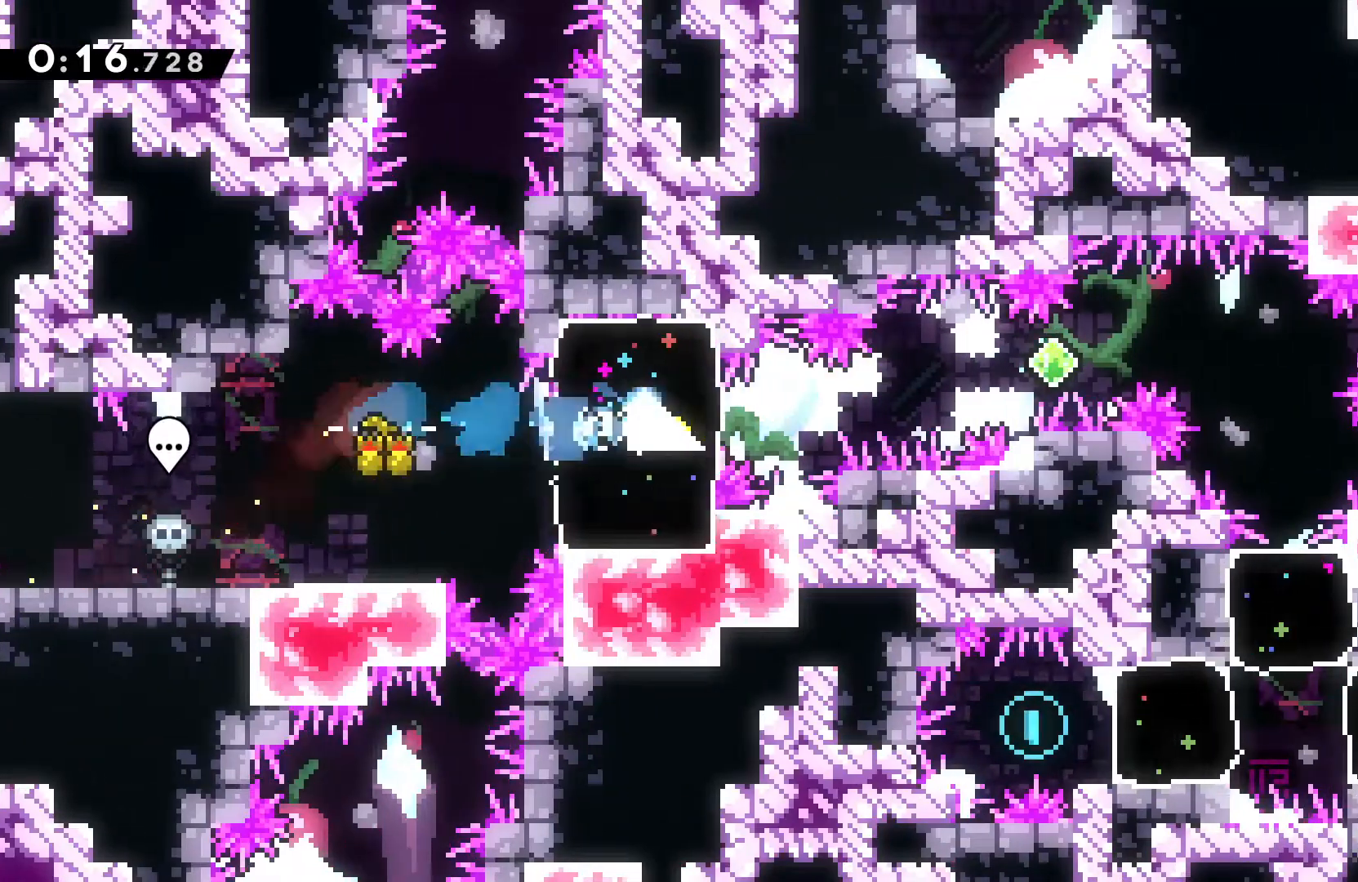
Gameplay with a controller (Xbox layout); each line is a JSON object with the inputs held at the frame after it (dt_ms = milliseconds from this image to that frame). "events" lists button and stick changes between this image and that frame as [ms after this image, input, new state], when the widget could be followed in between. Not read: right_stick.
{"dt_ms": 500, "buttons": ["X"], "left_stick": "right", "events": [[133, "B", "down"], [200, "X", "down"], [300, "left_stick", "right"], [500, "B", "up"]]}
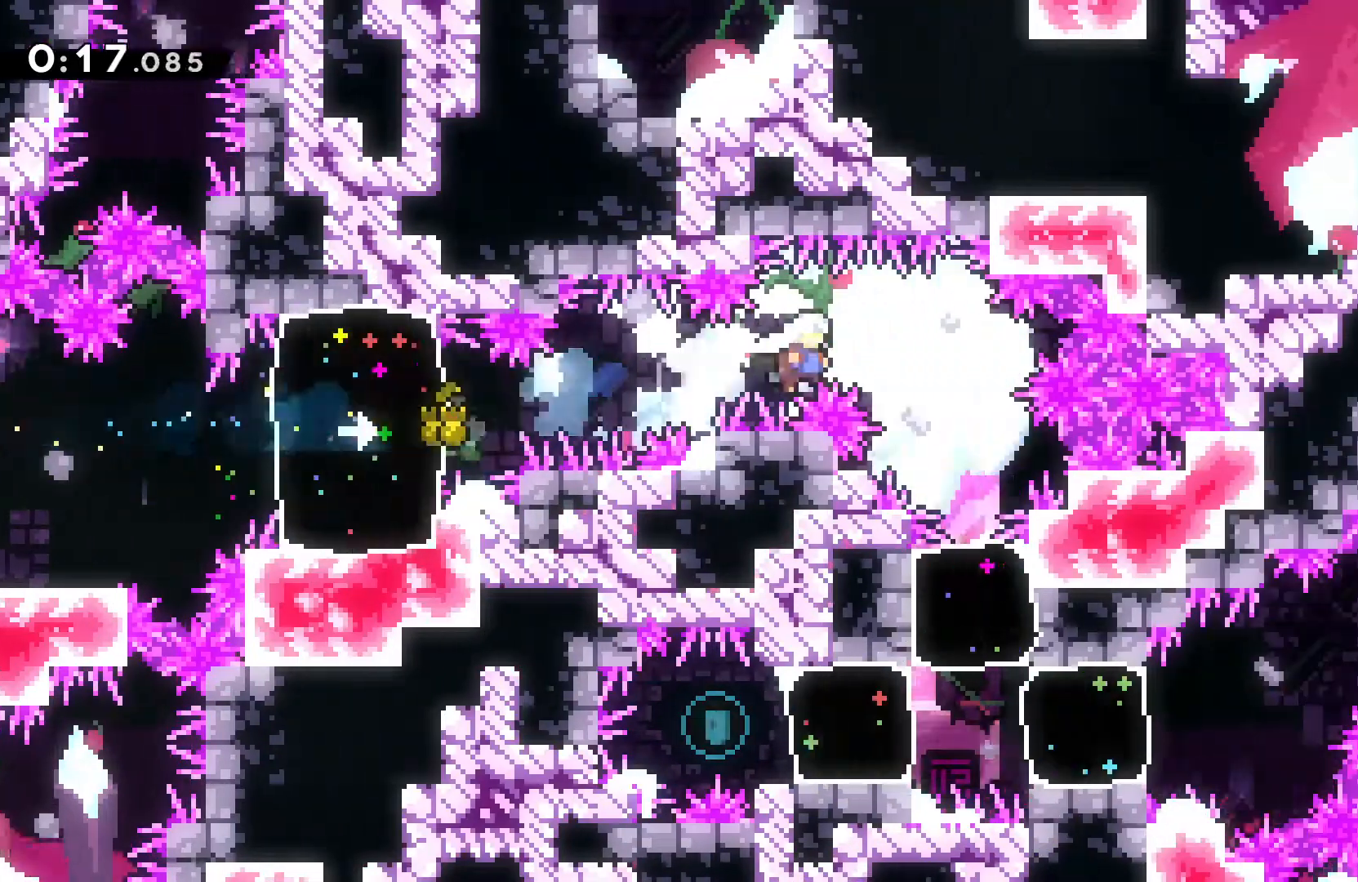
{"dt_ms": 500, "buttons": ["B"], "left_stick": "left", "events": [[33, "X", "up"], [67, "left_stick", "down"], [133, "B", "down"], [267, "B", "up"], [333, "left_stick", "center"], [400, "left_stick", "left"], [500, "B", "down"]]}
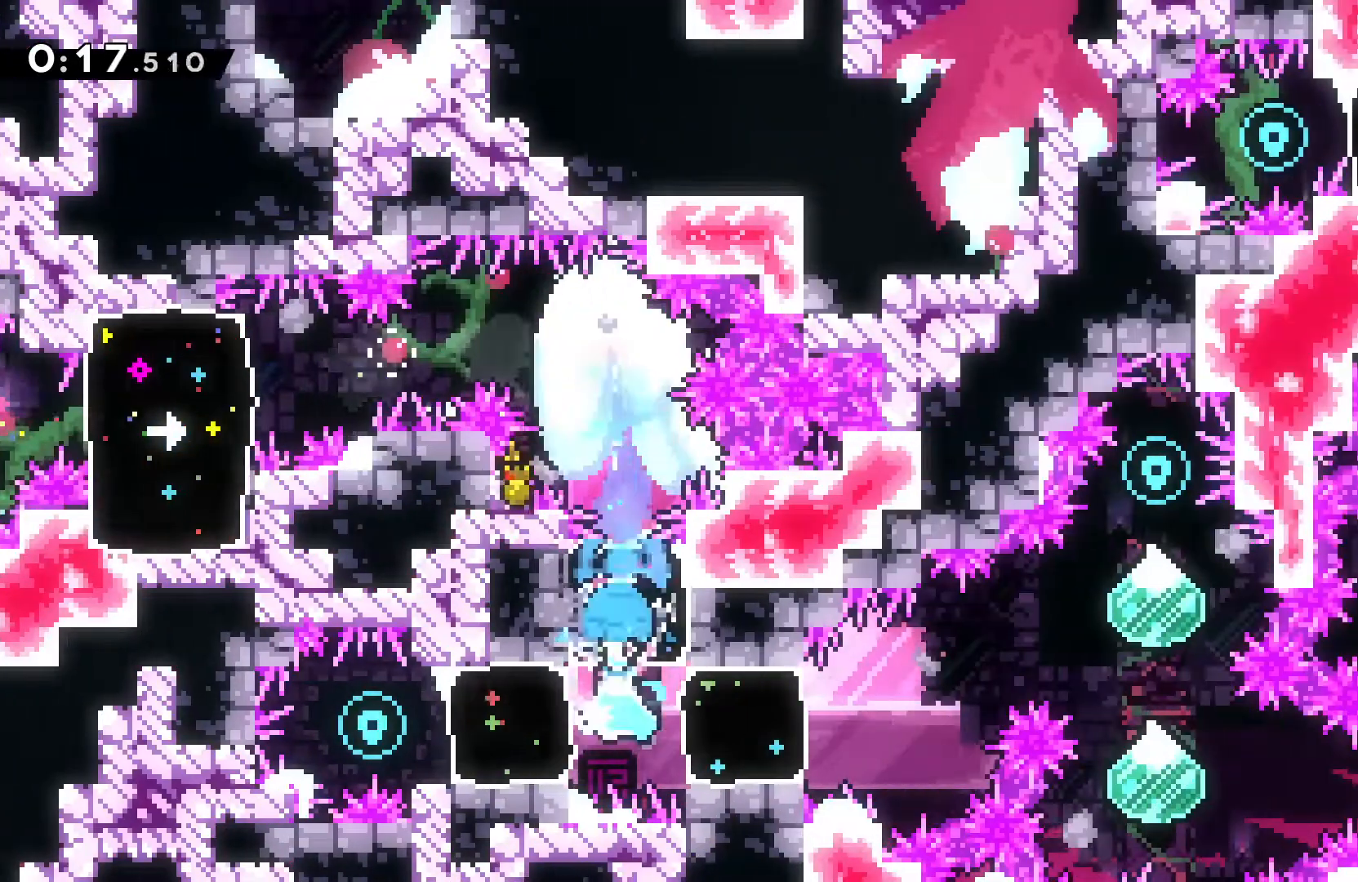
{"dt_ms": 500, "buttons": [], "left_stick": "right", "events": [[133, "B", "up"], [167, "left_stick", "right"], [300, "B", "down"], [433, "B", "up"]]}
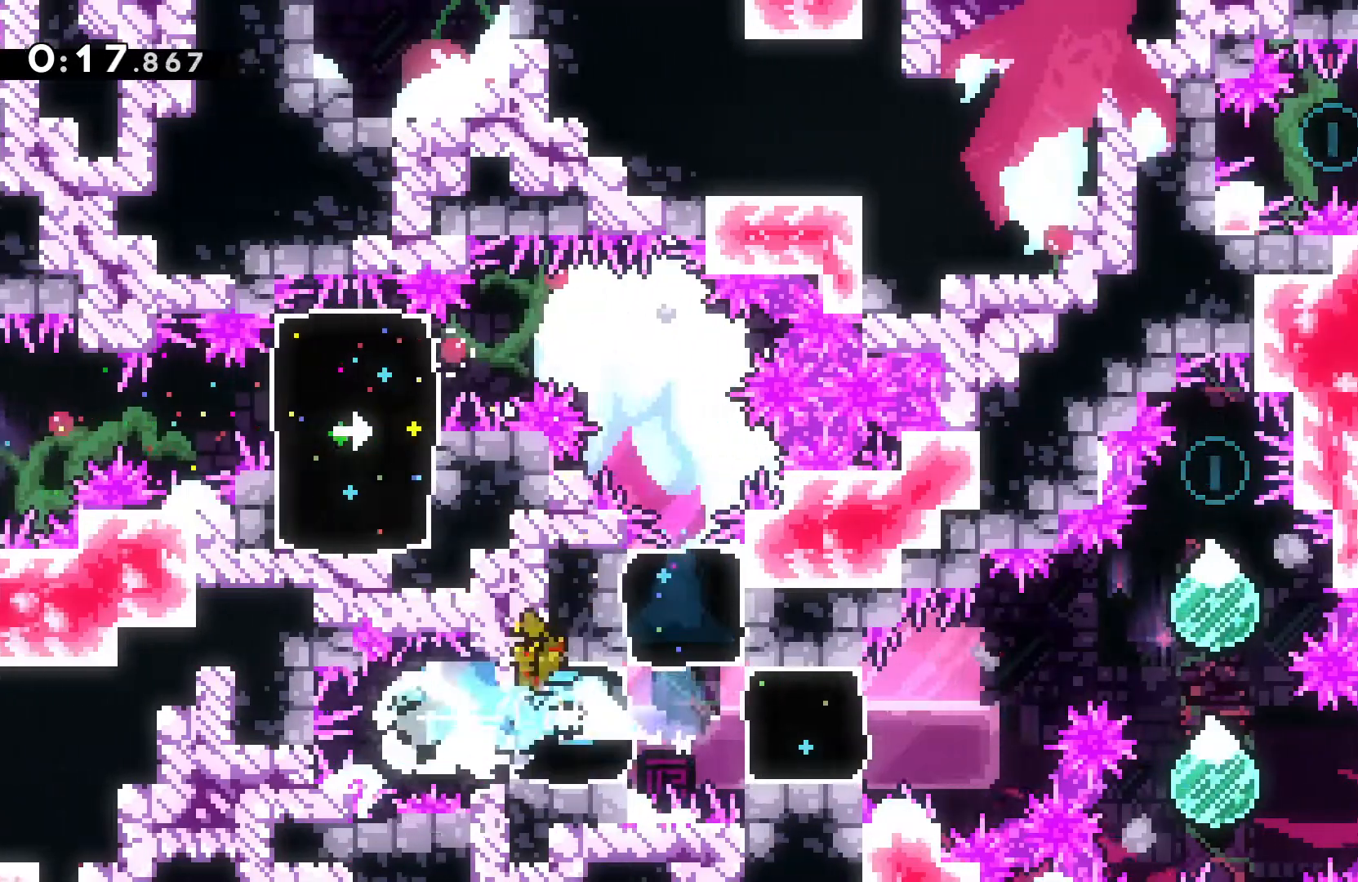
{"dt_ms": 500, "buttons": ["B"], "left_stick": "up-right", "events": [[100, "B", "down"], [200, "B", "up"], [333, "left_stick", "up-right"], [500, "B", "down"]]}
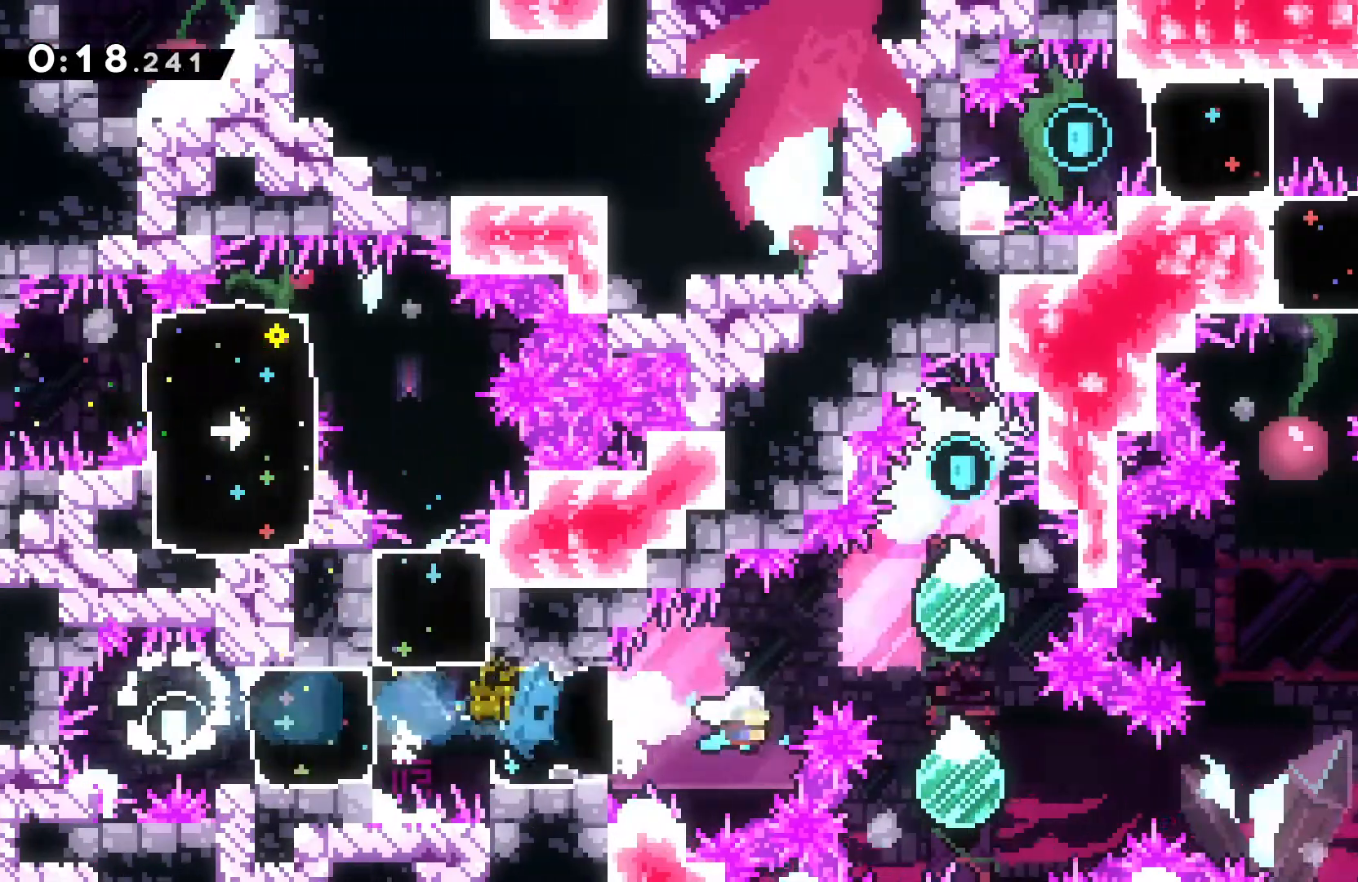
{"dt_ms": 500, "buttons": ["B"], "left_stick": "down", "events": [[100, "B", "up"], [267, "B", "down"], [367, "B", "up"], [367, "left_stick", "center"], [433, "left_stick", "down"], [467, "B", "down"]]}
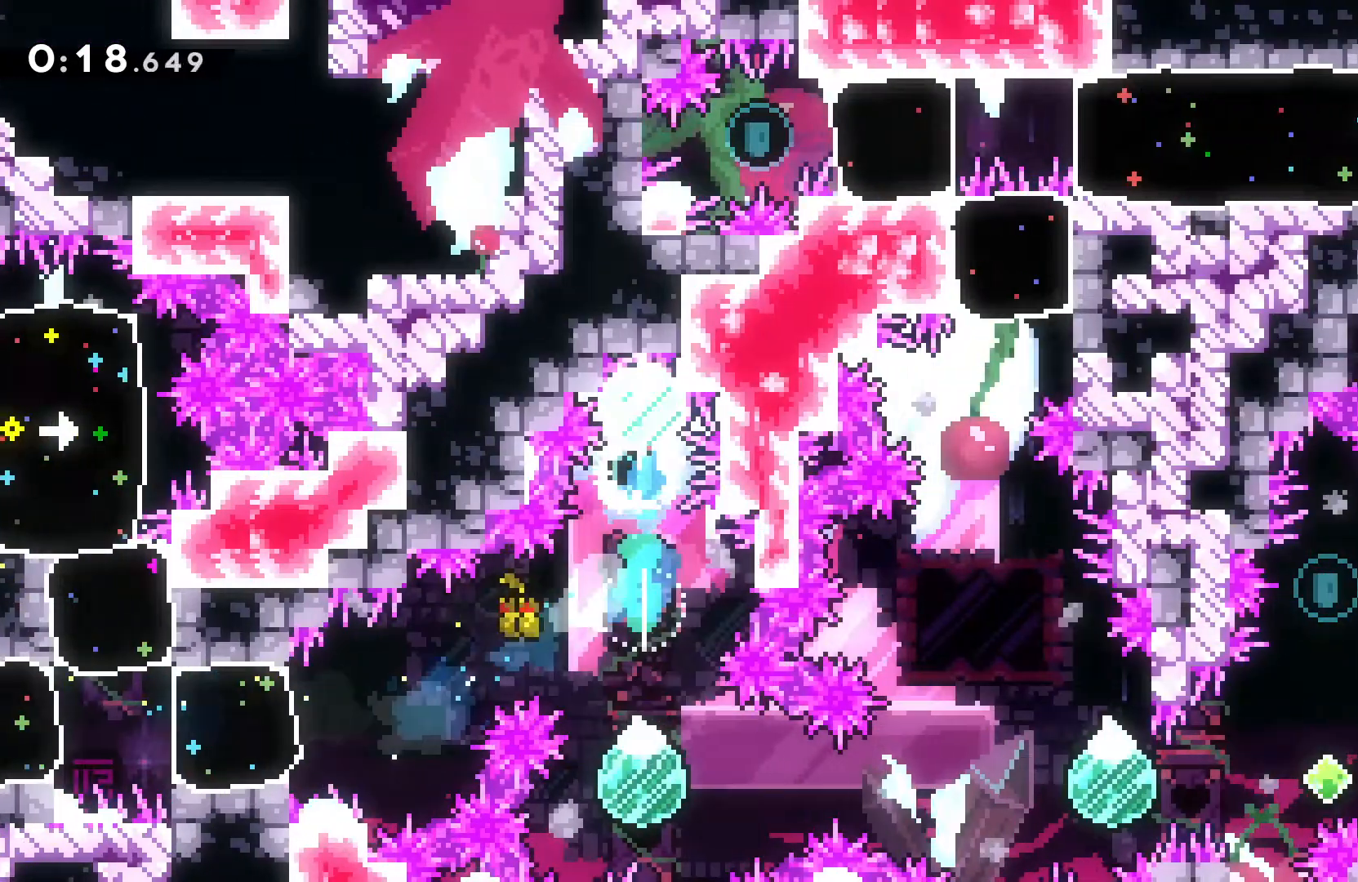
{"dt_ms": 500, "buttons": [], "left_stick": "right", "events": [[100, "B", "up"], [333, "left_stick", "right"], [400, "B", "down"], [500, "B", "up"]]}
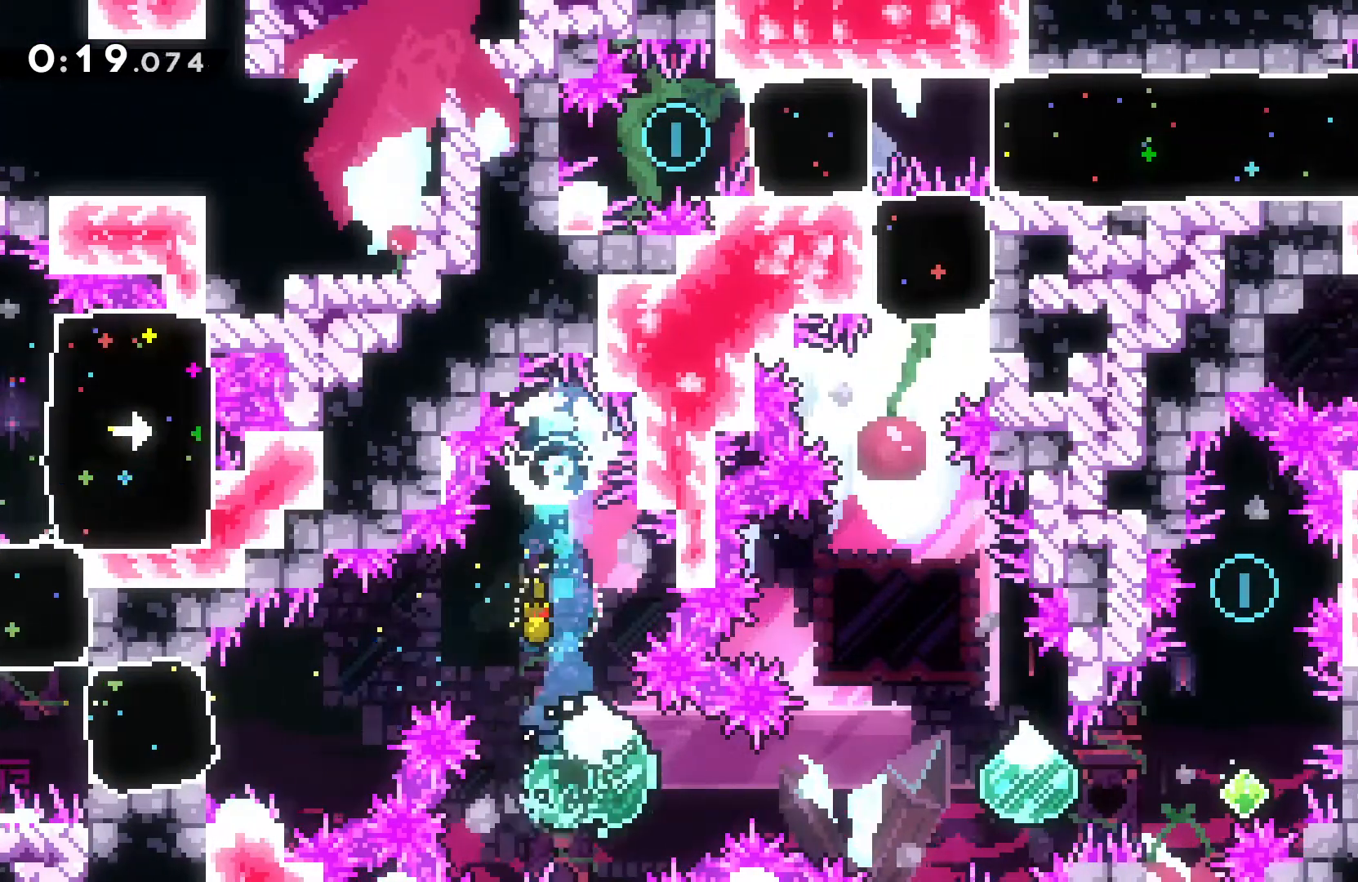
{"dt_ms": 500, "buttons": [], "left_stick": "right", "events": [[167, "B", "down"], [267, "B", "up"], [367, "B", "down"], [500, "B", "up"]]}
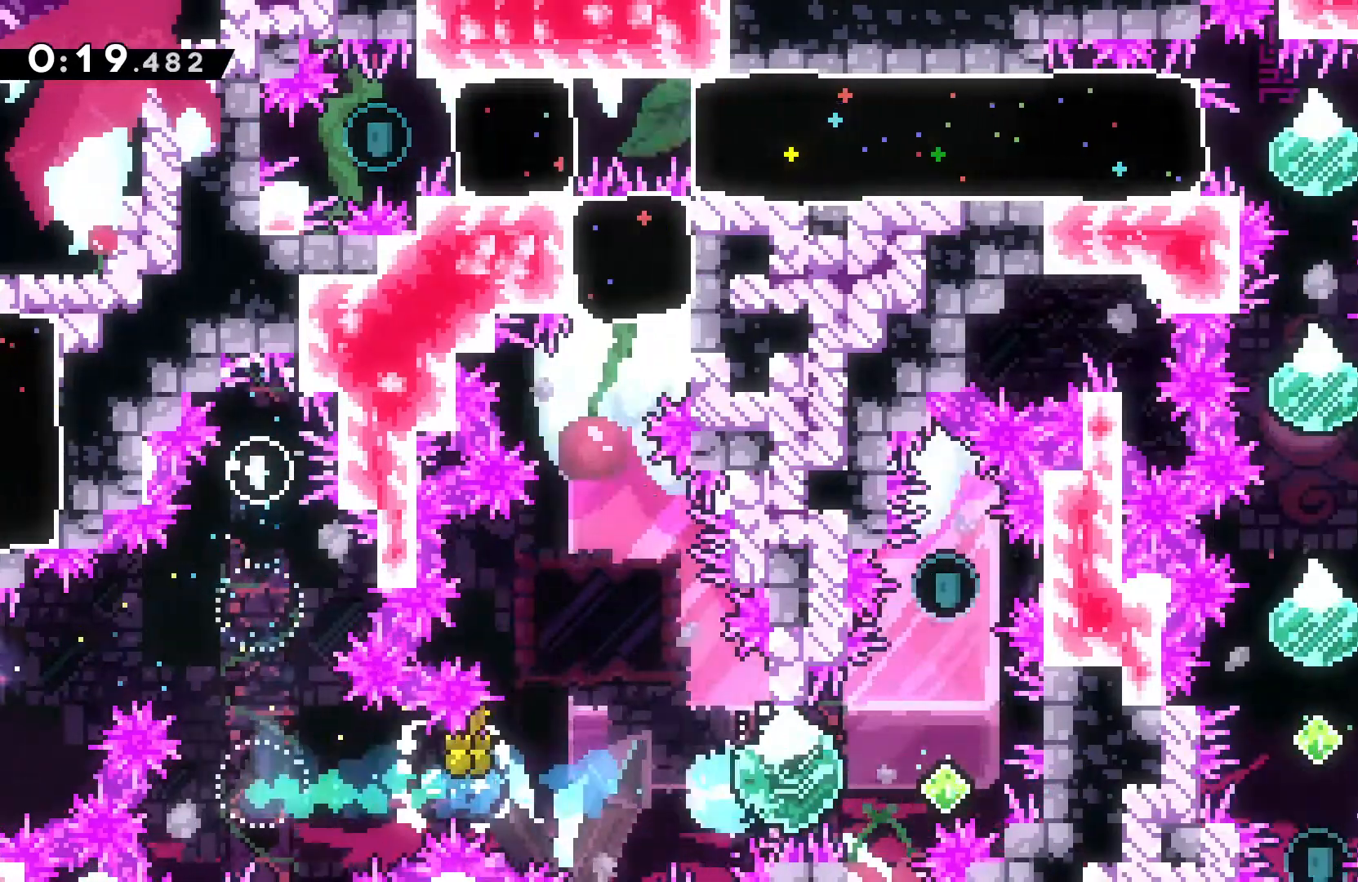
{"dt_ms": 500, "buttons": [], "left_stick": "center", "events": [[100, "left_stick", "up"], [133, "B", "down"], [233, "B", "up"], [300, "left_stick", "center"]]}
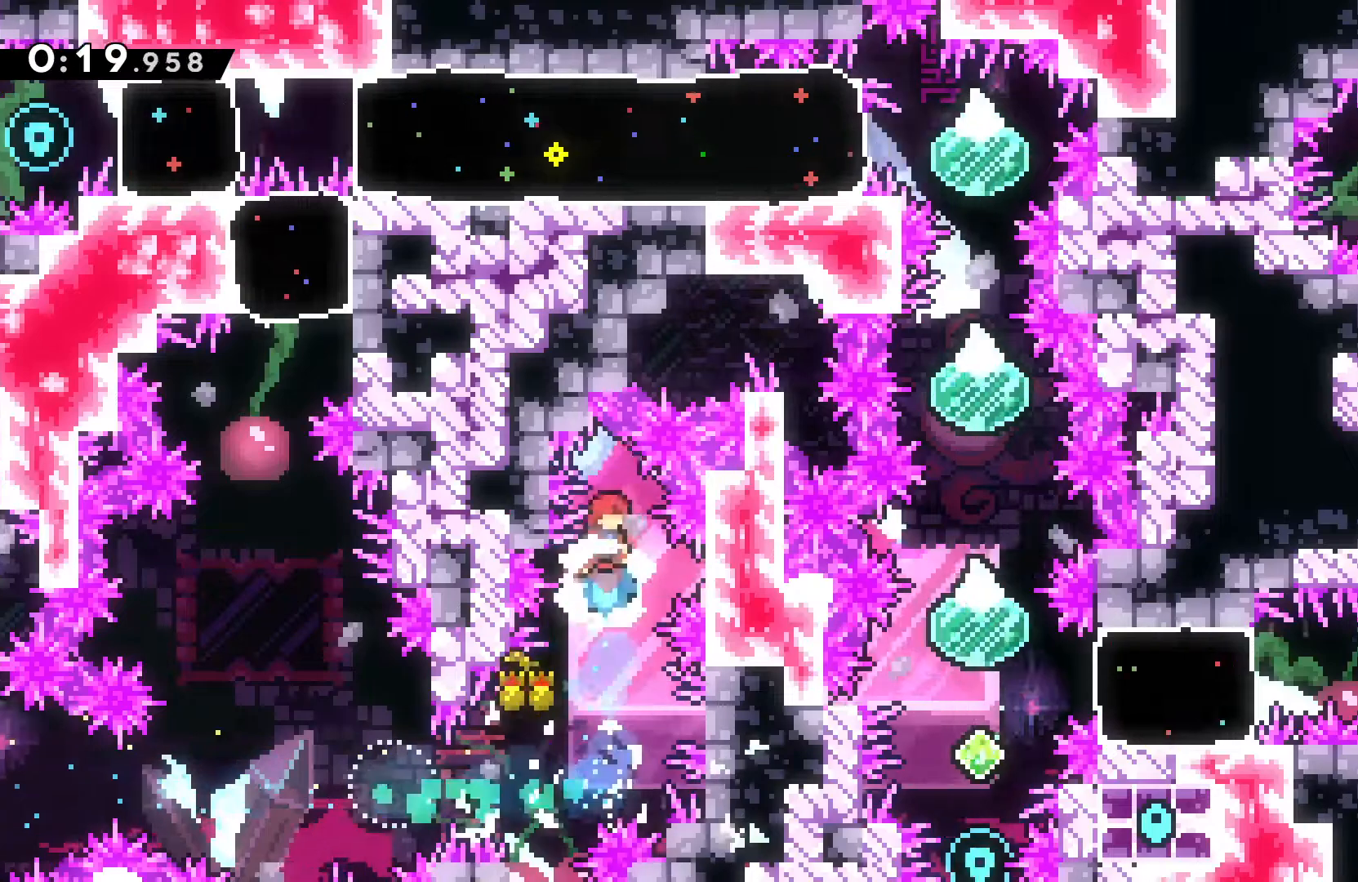
{"dt_ms": 500, "buttons": ["B"], "left_stick": "left", "events": [[400, "left_stick", "left"], [500, "B", "down"]]}
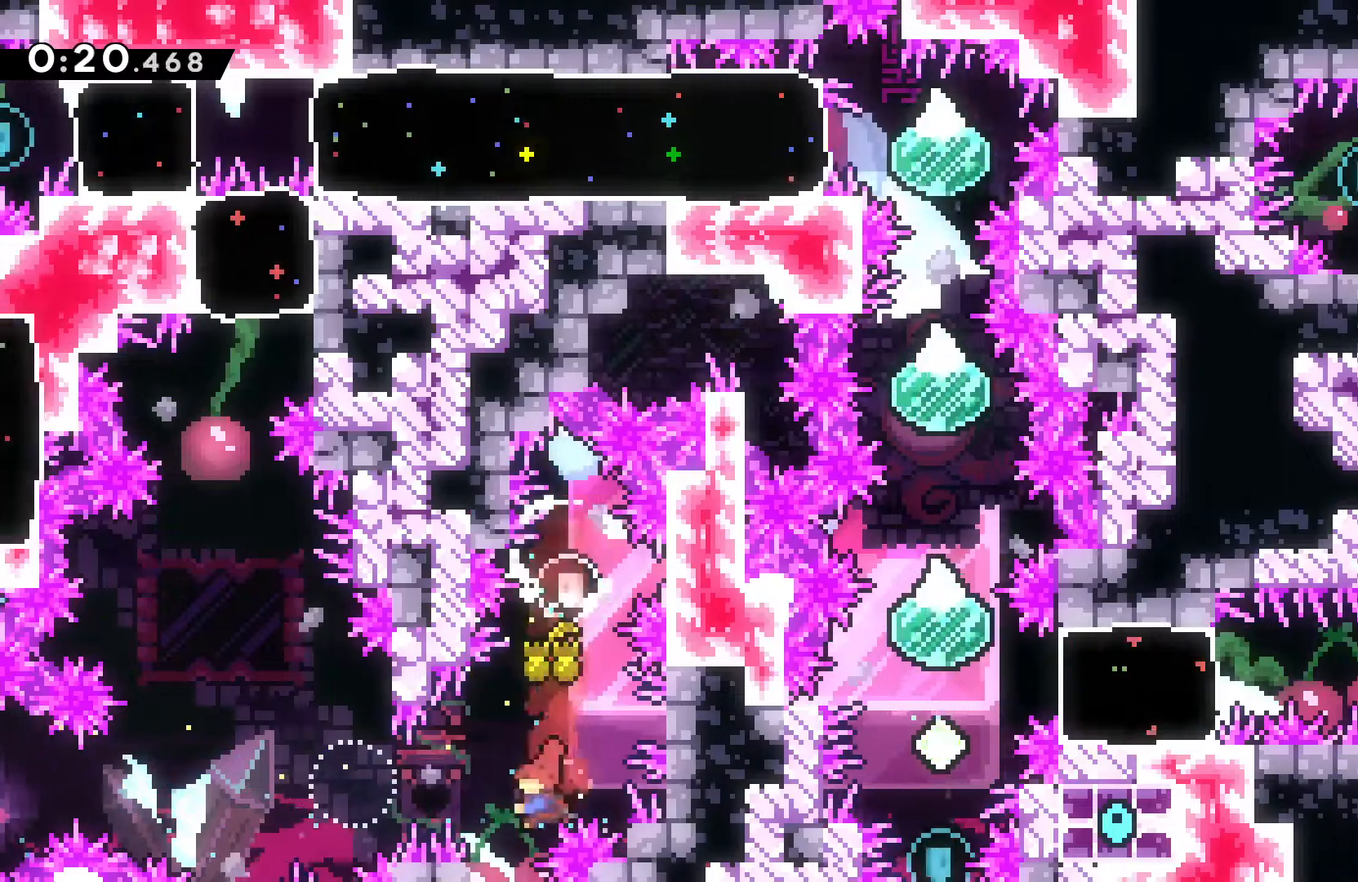
{"dt_ms": 500, "buttons": [], "left_stick": "up-left", "events": [[100, "B", "up"], [167, "left_stick", "up-left"], [267, "B", "down"], [367, "B", "up"], [367, "left_stick", "left"], [500, "left_stick", "up-left"]]}
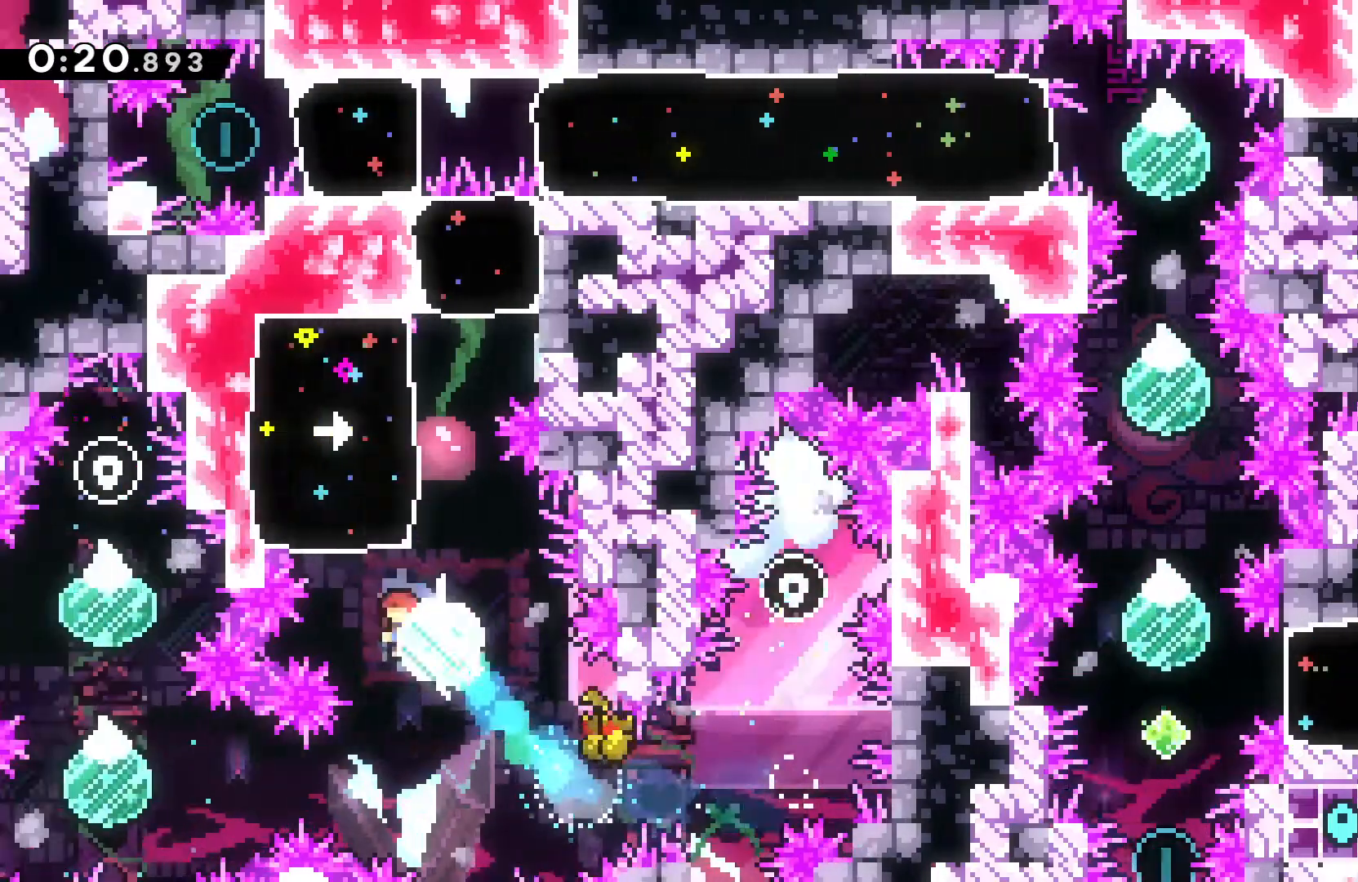
{"dt_ms": 500, "buttons": [], "left_stick": "left", "events": [[33, "B", "down"], [33, "left_stick", "up"], [167, "B", "up"], [267, "left_stick", "left"]]}
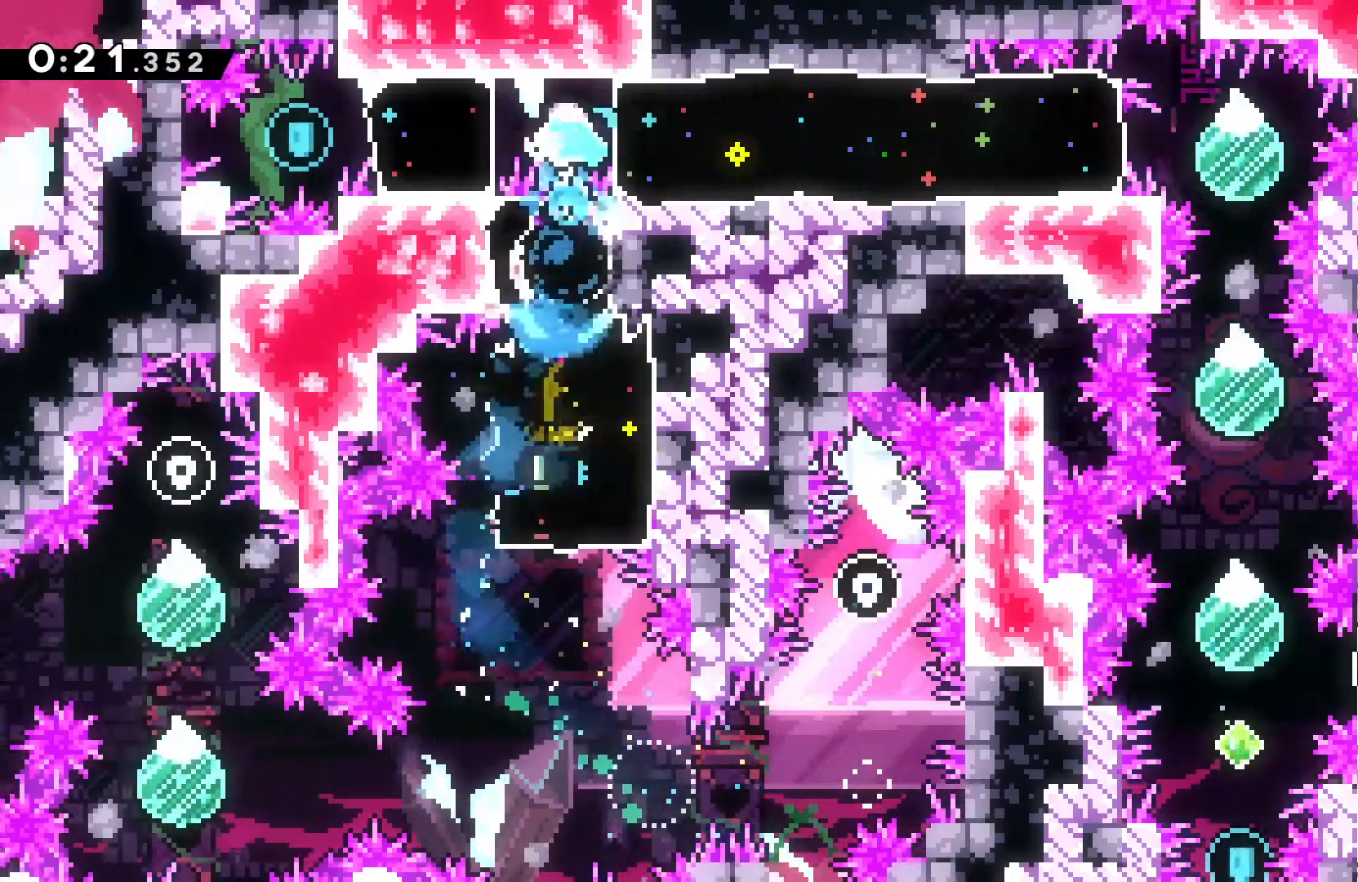
{"dt_ms": 1000, "buttons": [], "left_stick": "down"}
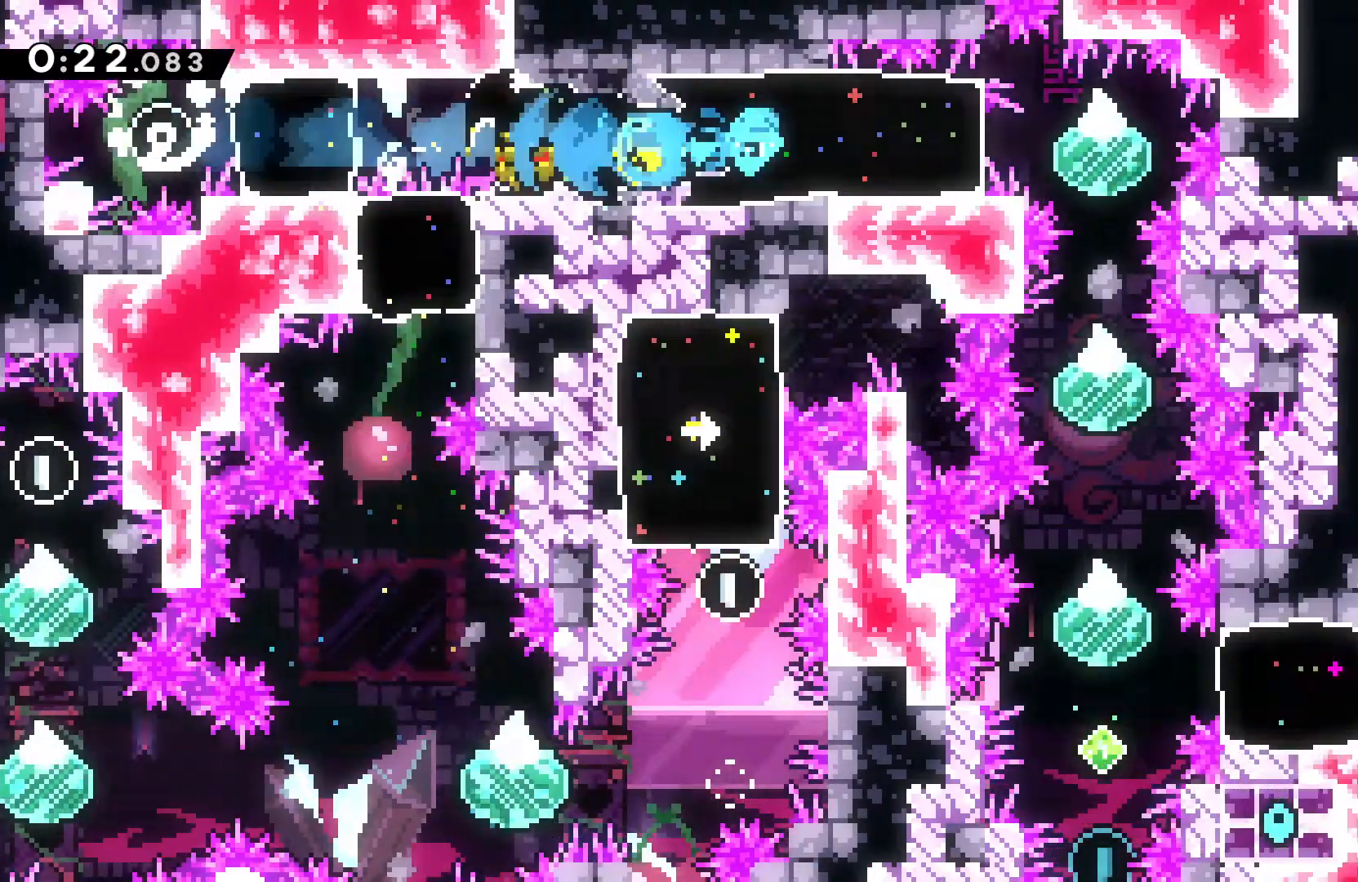
{"dt_ms": 500, "buttons": ["R1"], "left_stick": "down", "events": [[300, "B", "down"], [400, "B", "up"], [500, "R1", "down"]]}
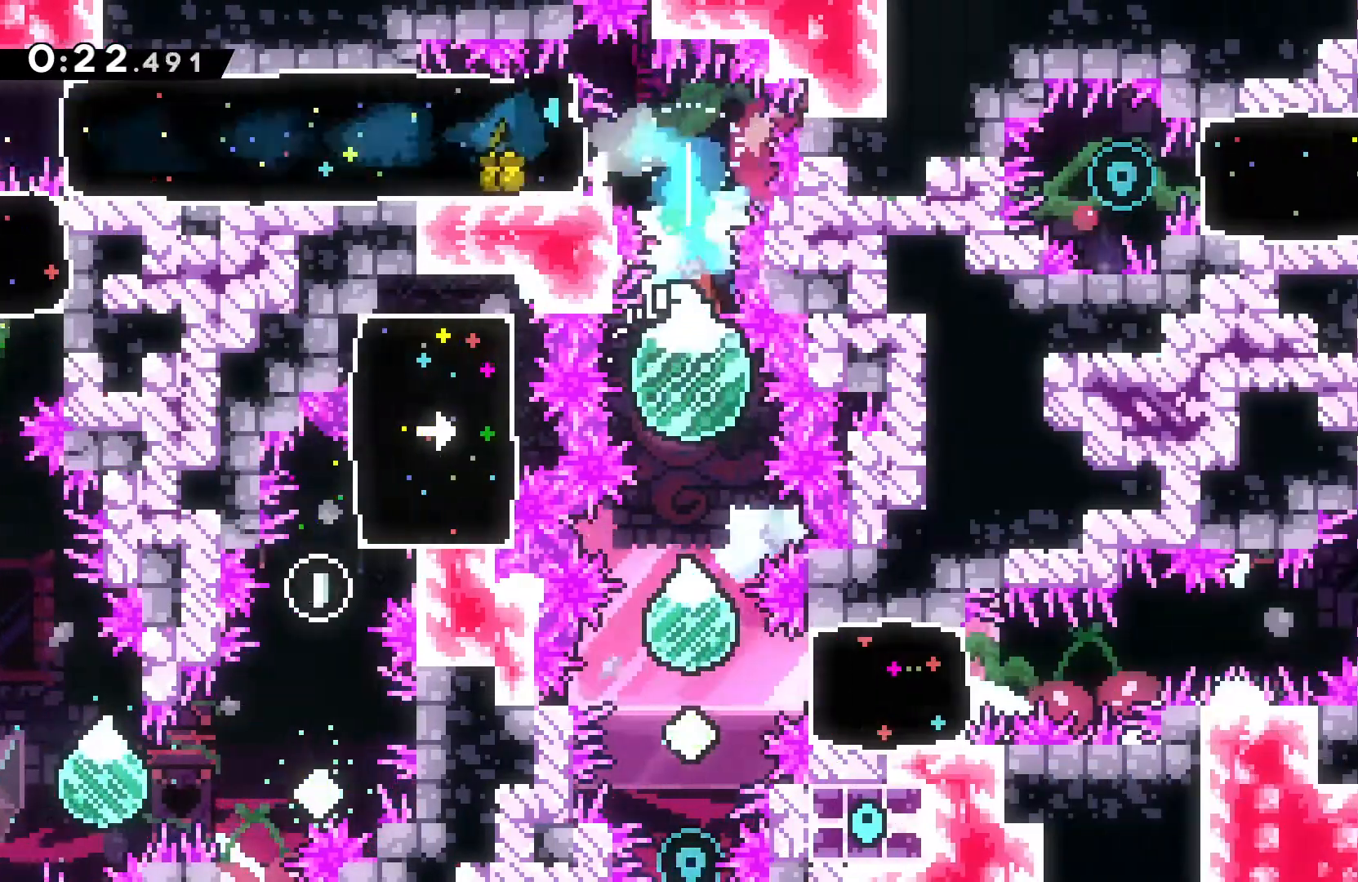
{"dt_ms": 500, "buttons": ["B"], "left_stick": "up", "events": [[33, "B", "down"], [33, "R1", "up"], [133, "B", "up"], [233, "B", "down"], [367, "B", "up"], [467, "left_stick", "up"], [500, "B", "down"]]}
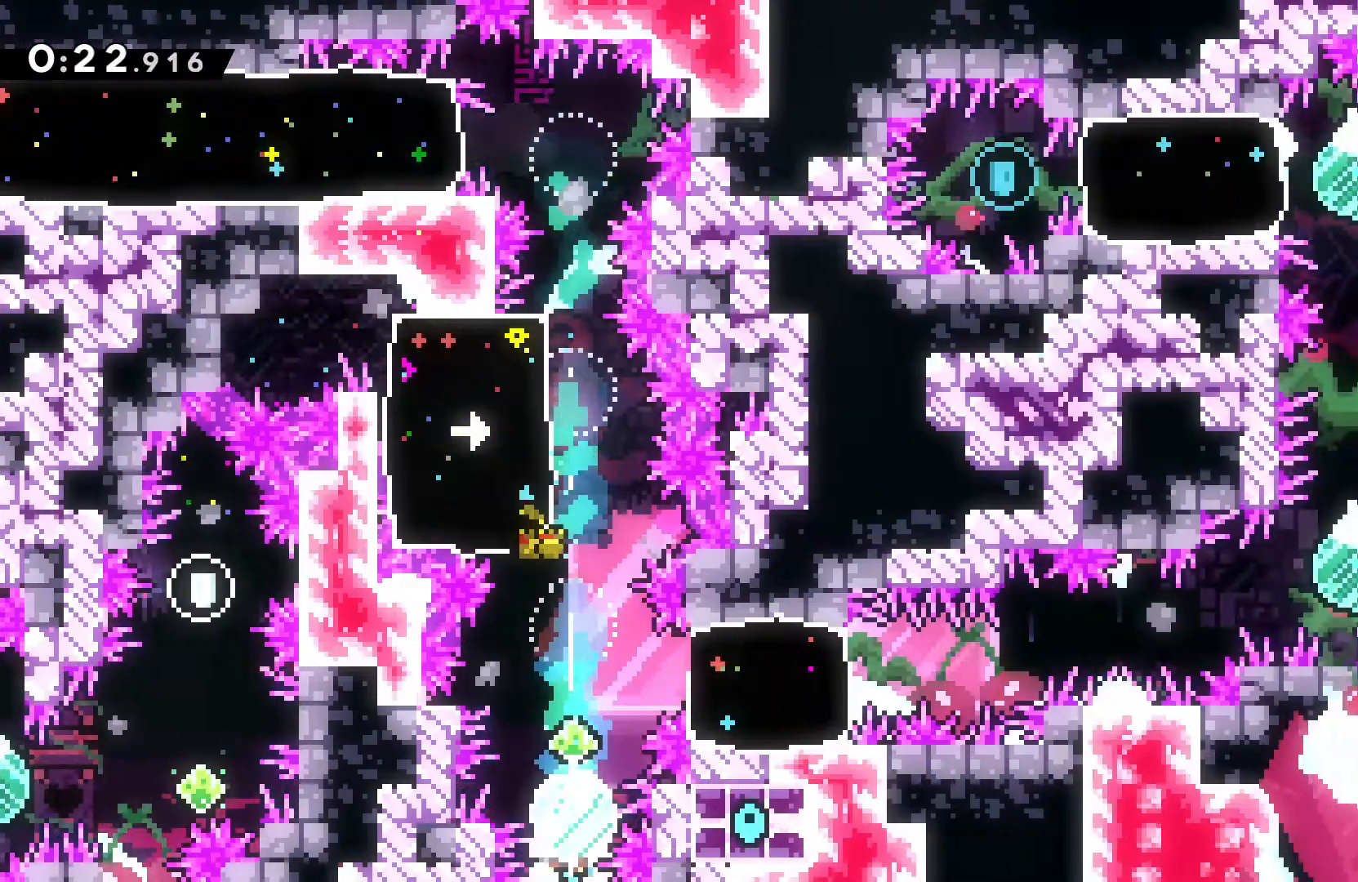
{"dt_ms": 500, "buttons": [], "left_stick": "center", "events": [[100, "B", "up"], [200, "left_stick", "center"]]}
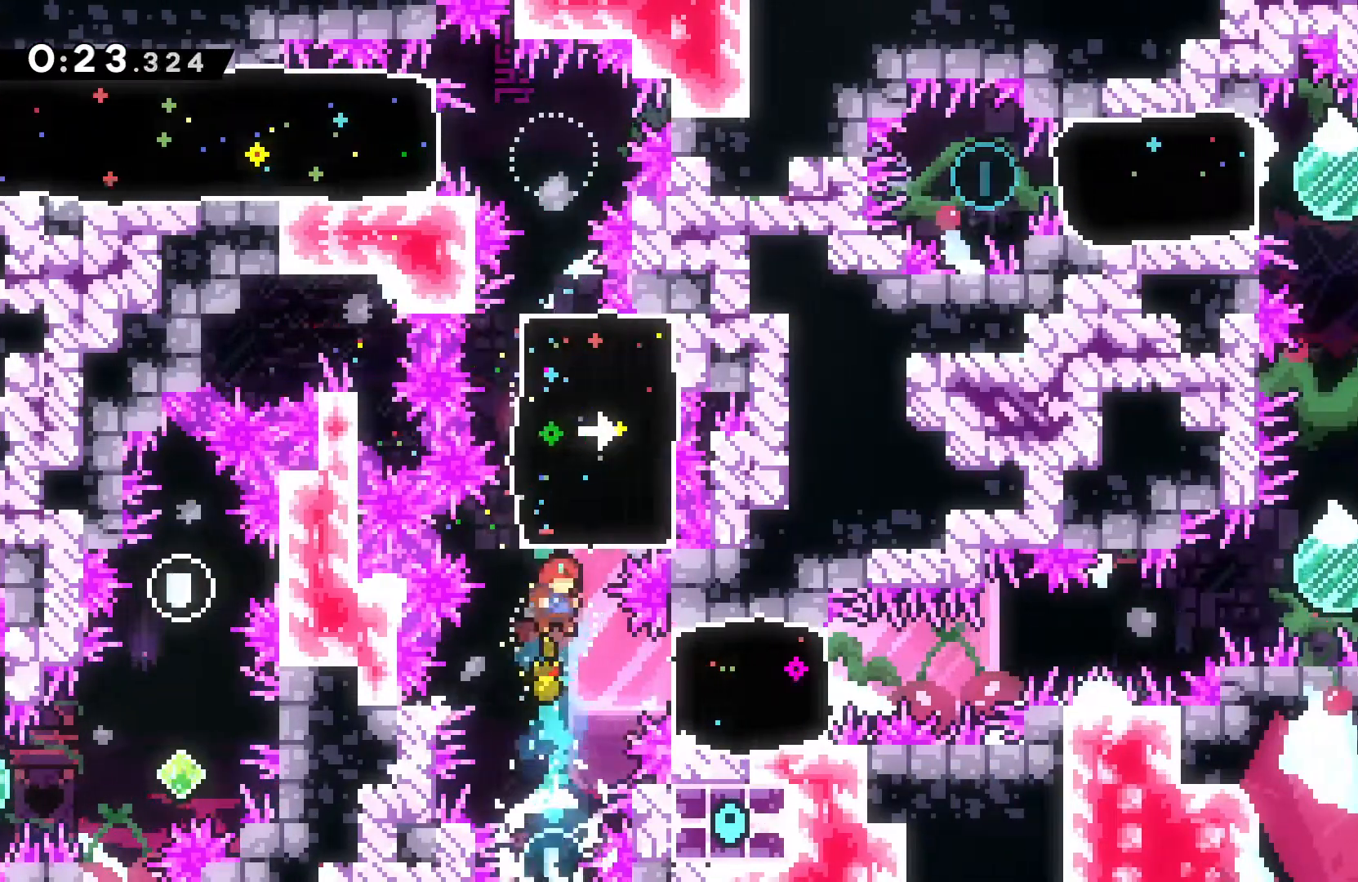
{"dt_ms": 500, "buttons": ["B"], "left_stick": "down-right", "events": [[33, "left_stick", "right"], [167, "B", "down"], [267, "B", "up"], [367, "left_stick", "down-right"], [500, "B", "down"]]}
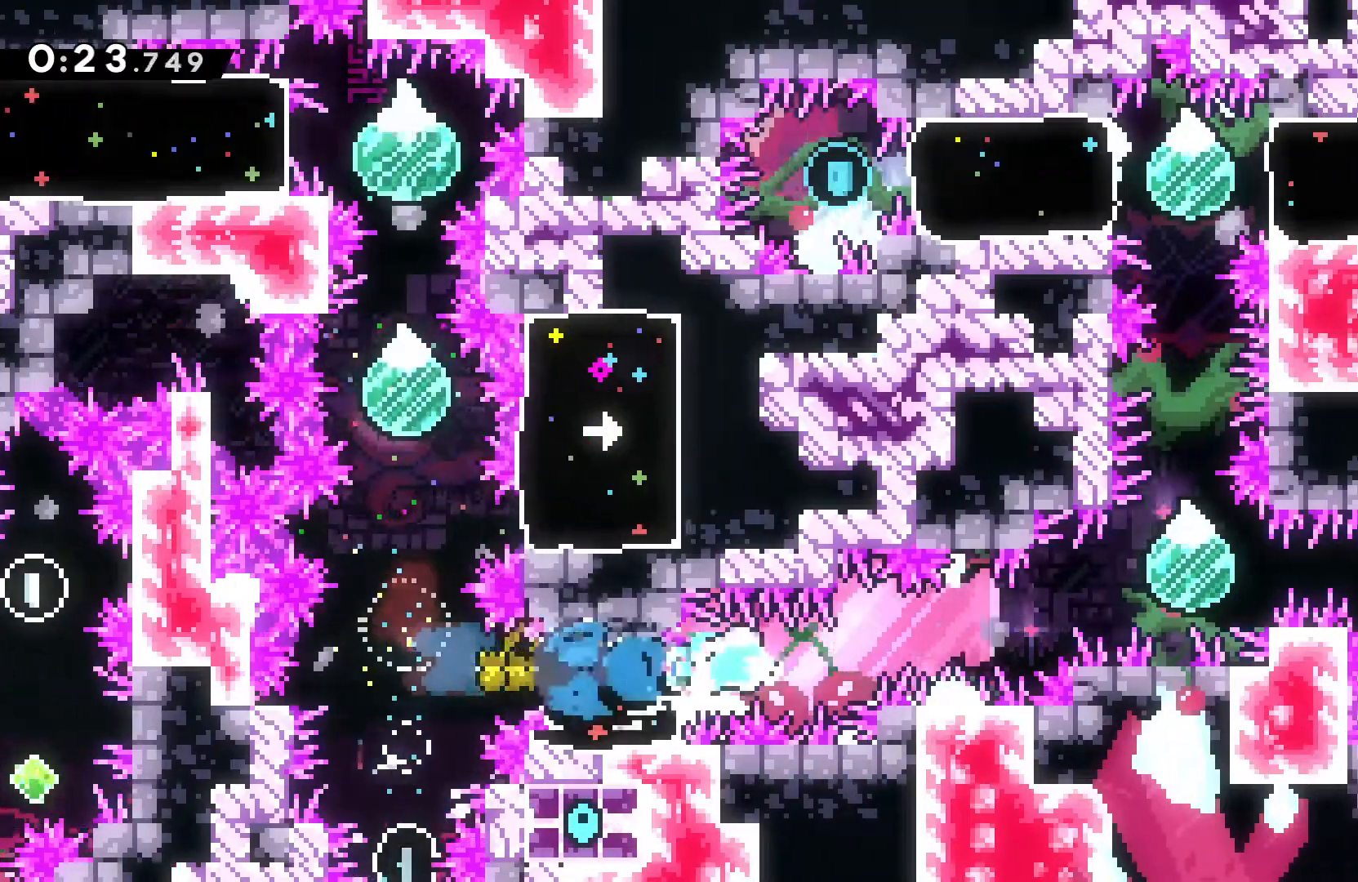
{"dt_ms": 500, "buttons": ["B"], "left_stick": "up"}
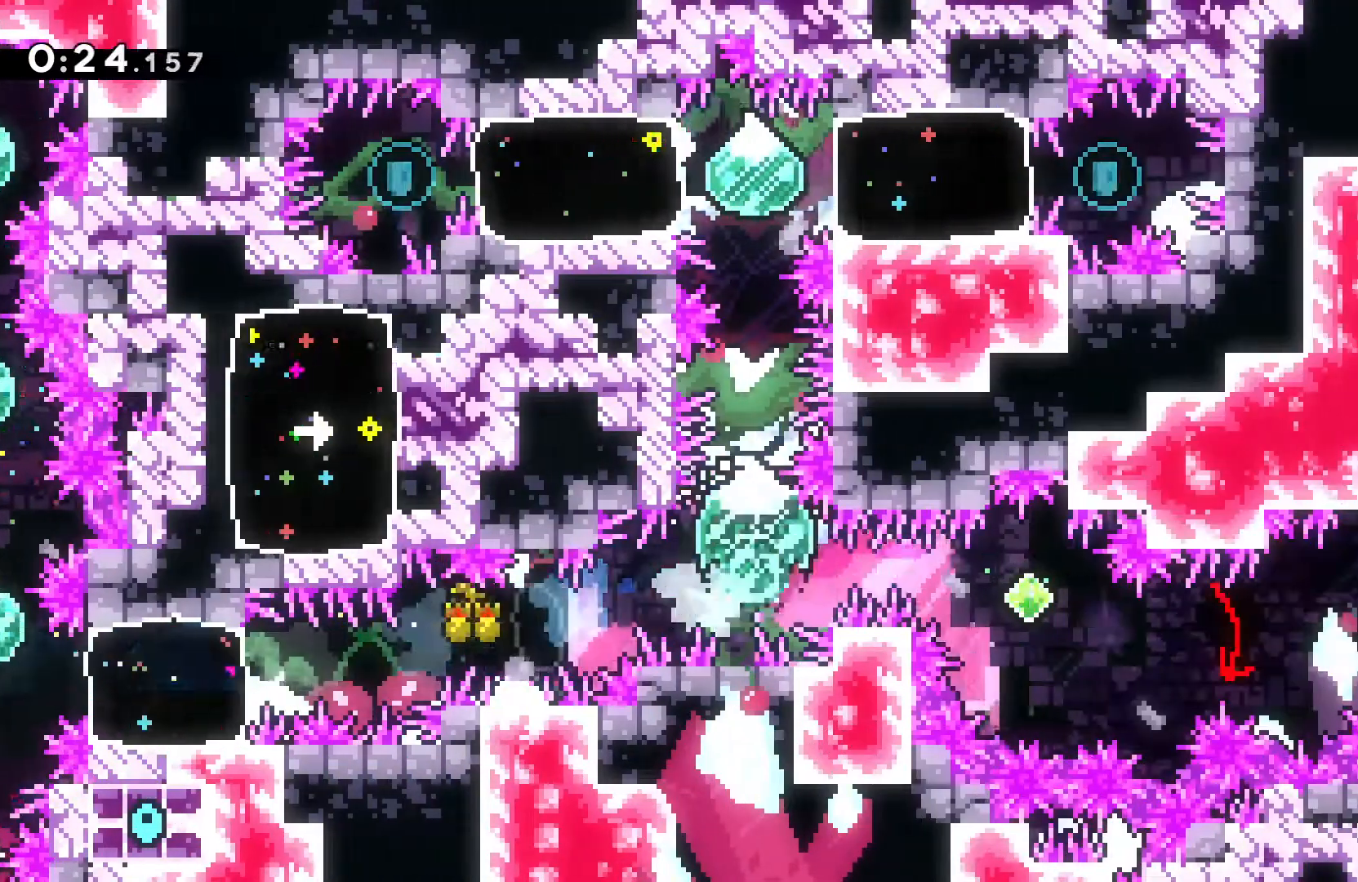
{"dt_ms": 500, "buttons": ["B"], "left_stick": "left", "events": [[33, "B", "up"], [133, "B", "down"], [233, "B", "up"], [300, "left_stick", "left"], [400, "B", "down"]]}
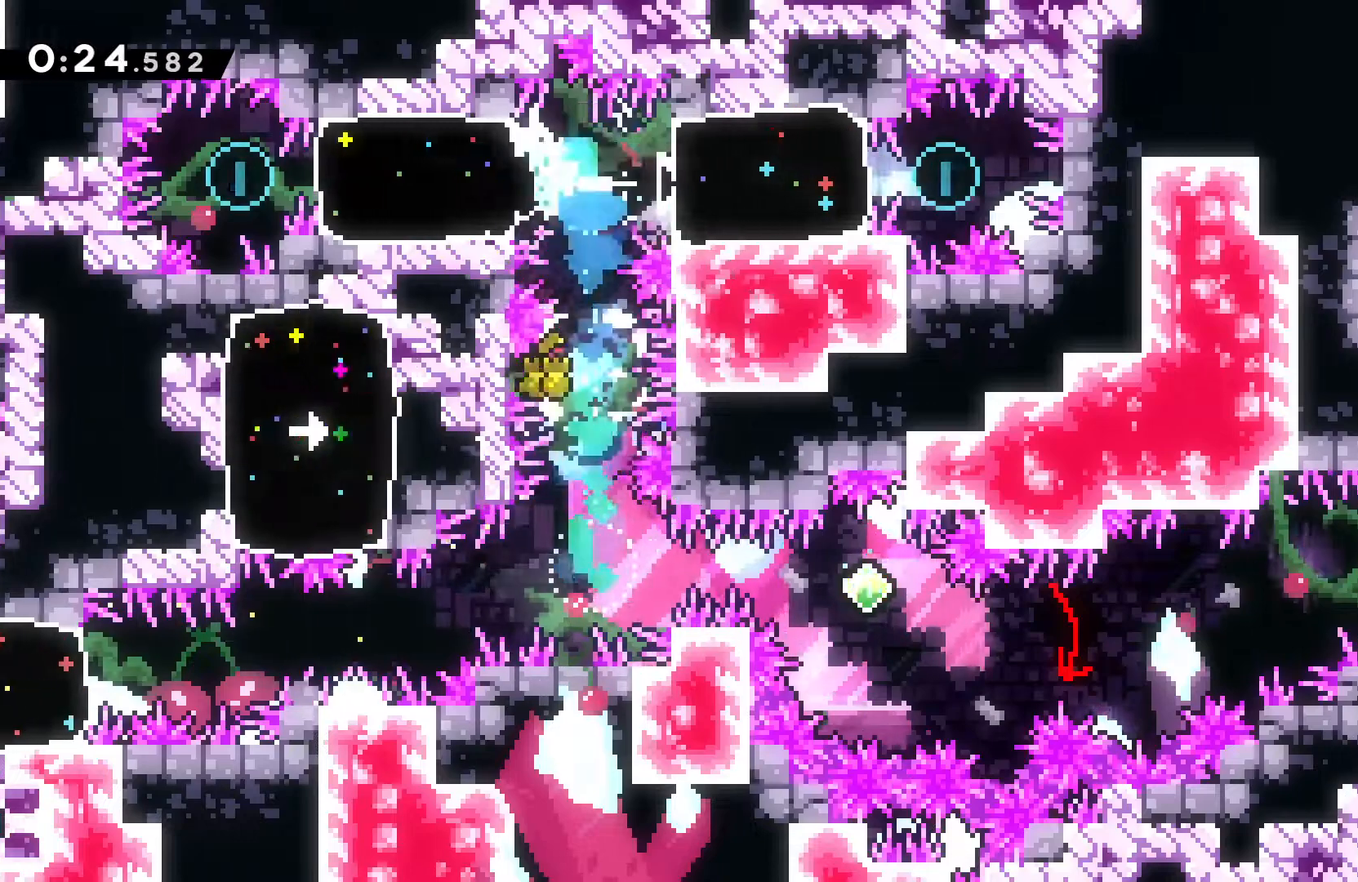
{"dt_ms": 500, "buttons": [], "left_stick": "right", "events": [[33, "B", "up"], [100, "left_stick", "right"], [200, "R2", "down"], [267, "R2", "up"], [300, "B", "down"], [433, "B", "up"]]}
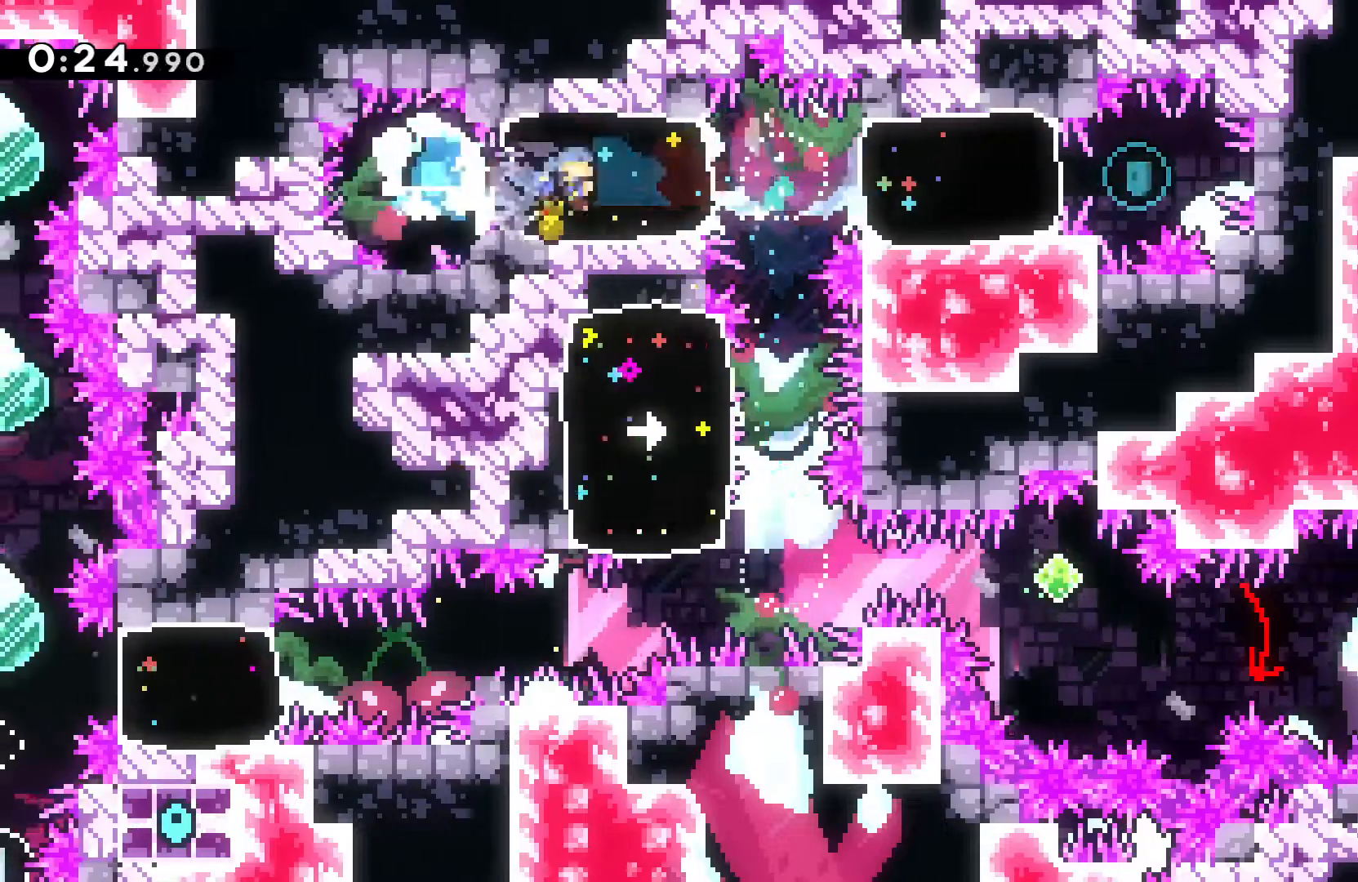
{"dt_ms": 500, "buttons": [], "left_stick": "right", "events": [[233, "B", "down"], [367, "B", "up"]]}
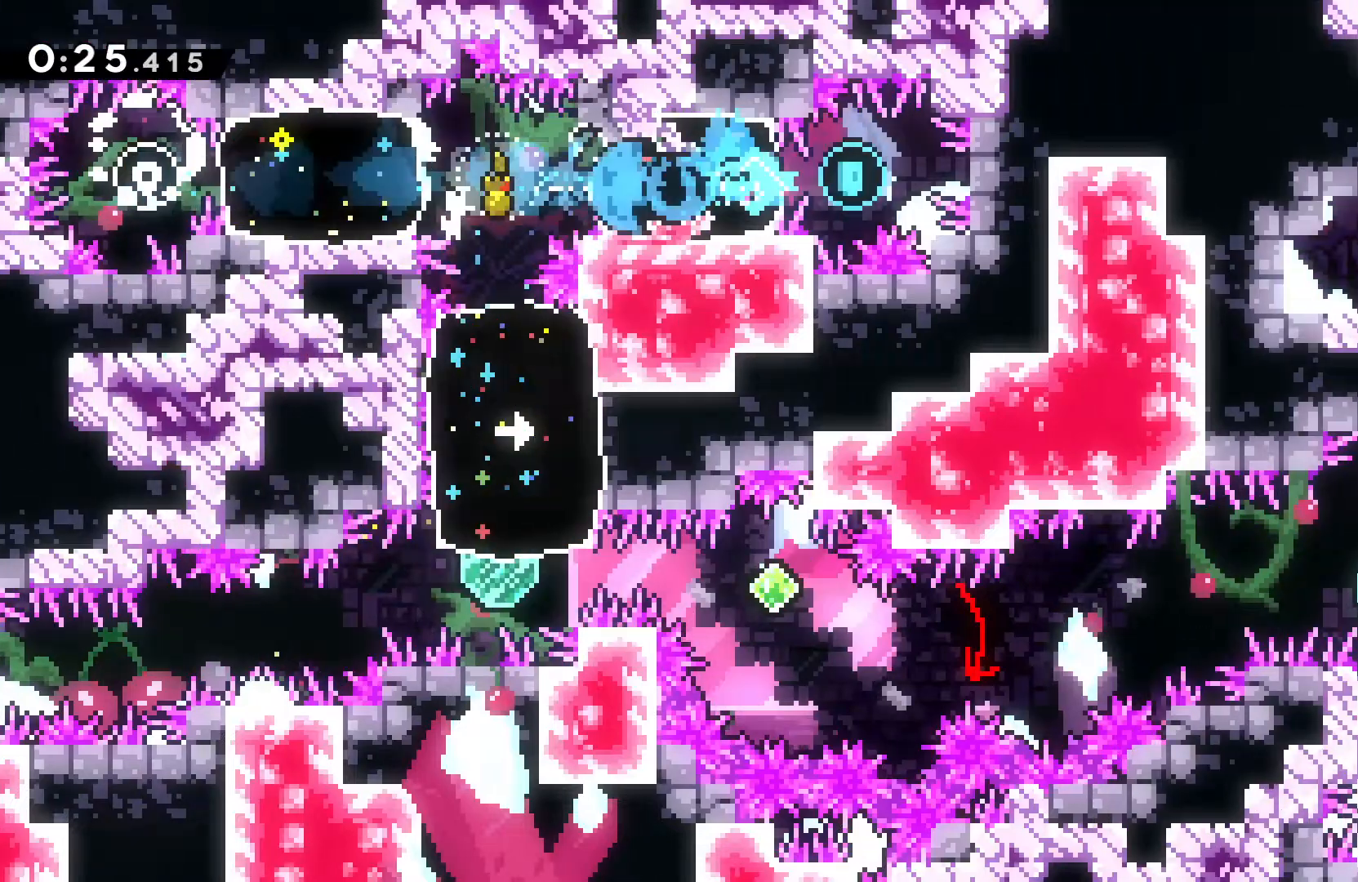
{"dt_ms": 500, "buttons": [], "left_stick": "center", "events": [[100, "left_stick", "left"], [167, "B", "down"], [267, "B", "up"], [467, "left_stick", "center"]]}
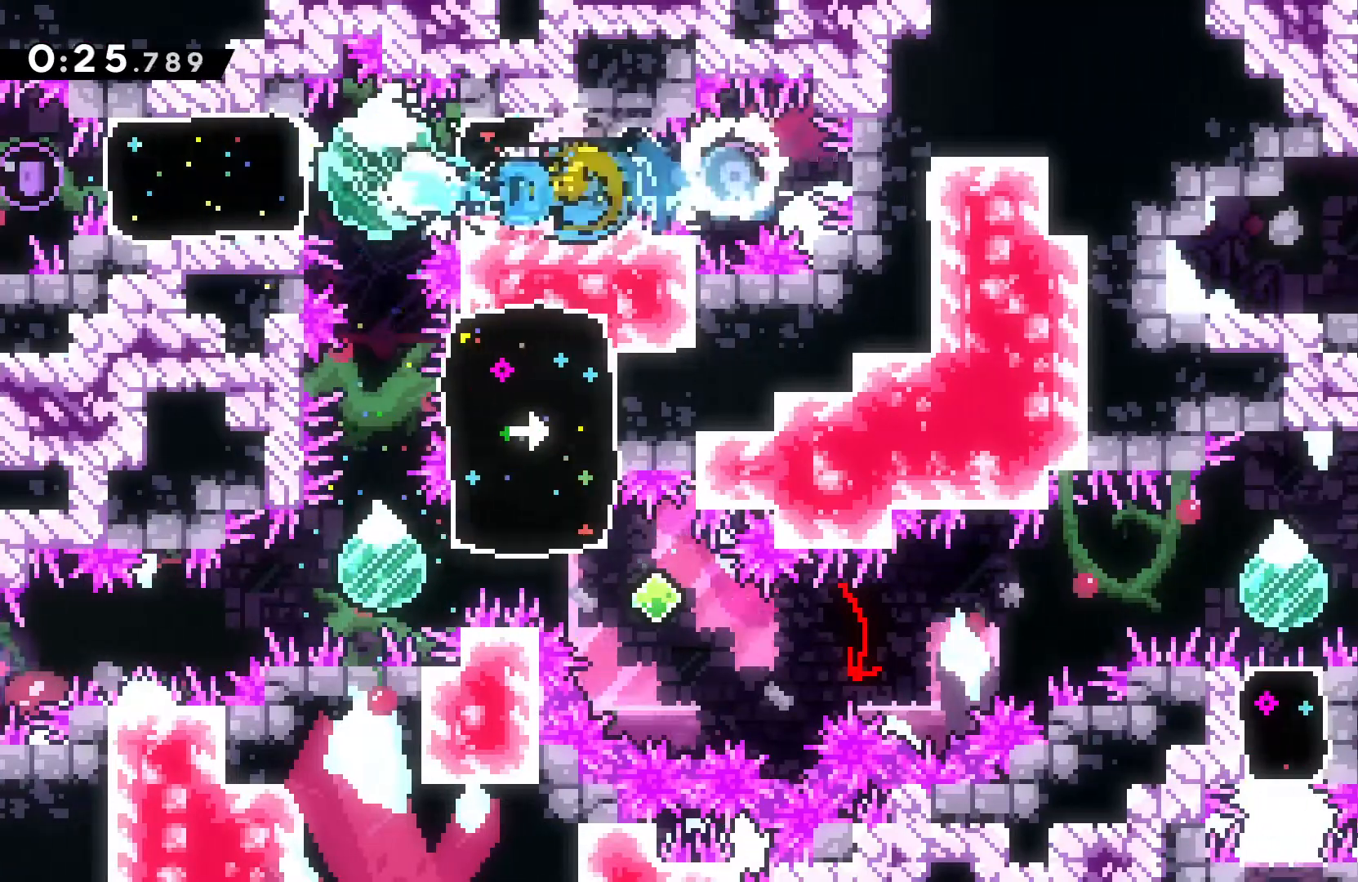
{"dt_ms": 500, "buttons": ["B"], "left_stick": "right", "events": [[33, "left_stick", "down"], [67, "B", "down"], [200, "B", "up"], [233, "left_stick", "center"], [433, "left_stick", "right"], [467, "B", "down"]]}
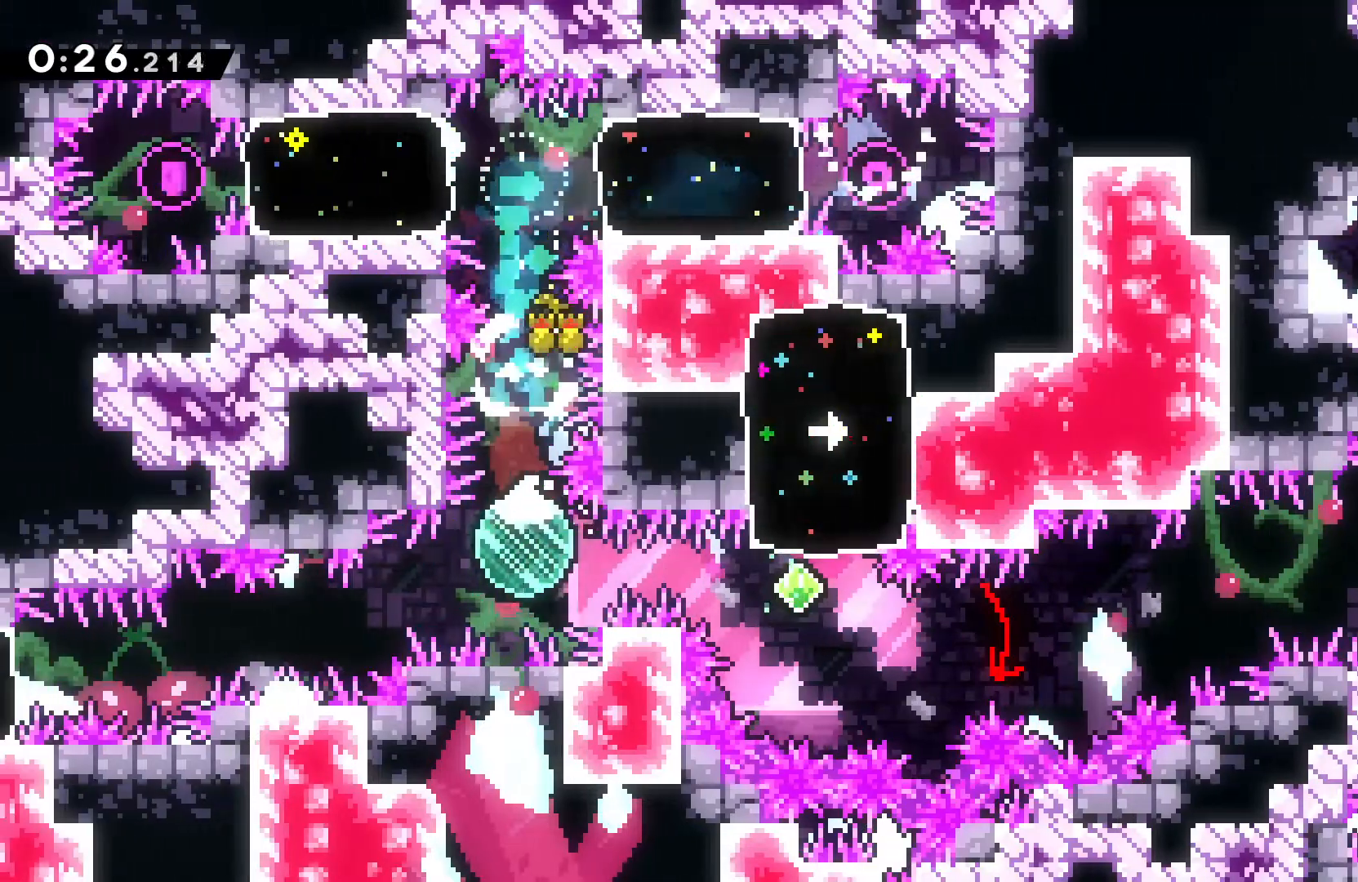
{"dt_ms": 500, "buttons": ["X"], "left_stick": "right", "events": [[67, "B", "up"], [200, "left_stick", "down-right"], [267, "B", "down"], [433, "B", "up"], [433, "left_stick", "right"], [467, "X", "down"]]}
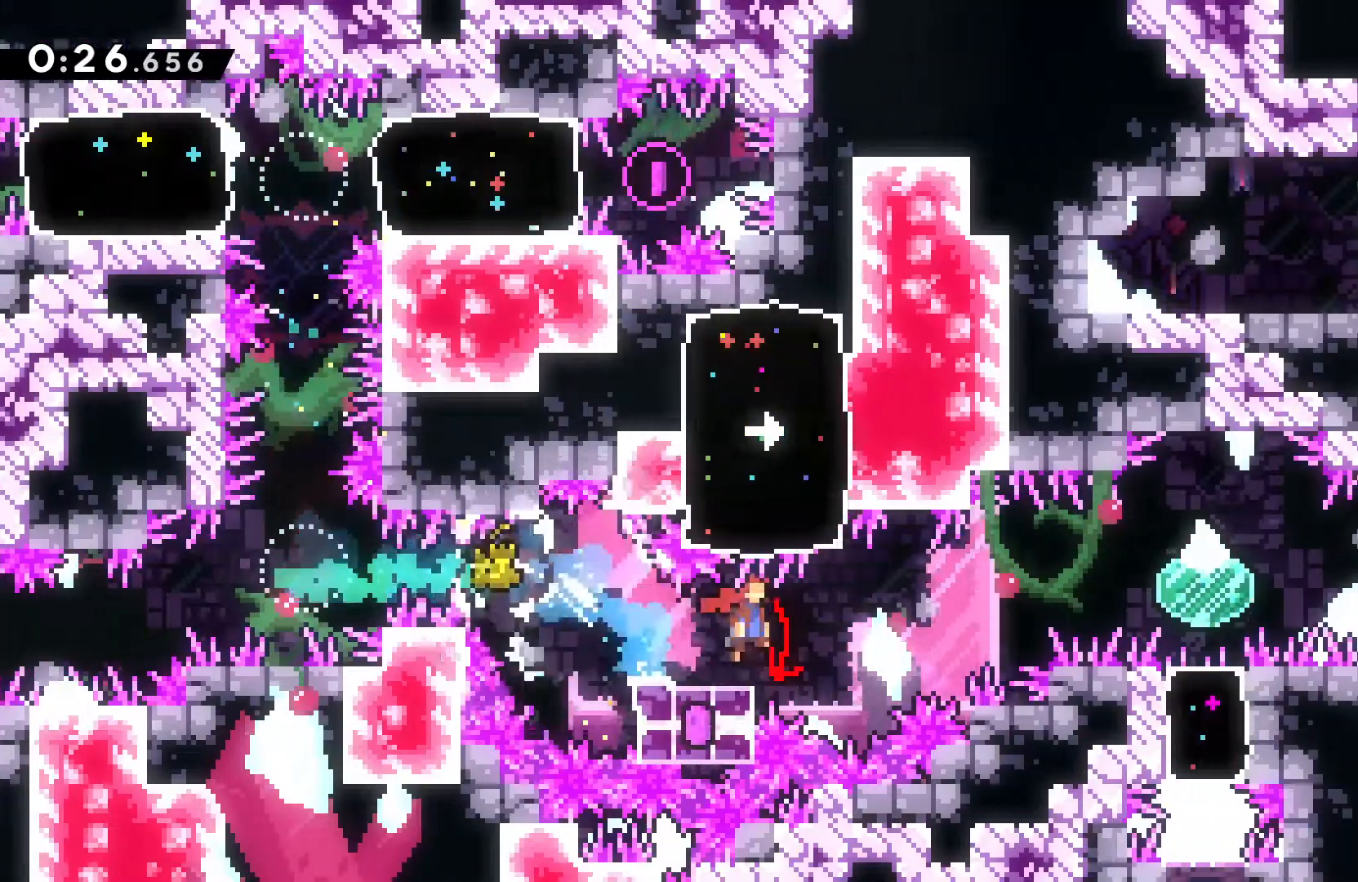
{"dt_ms": 500, "buttons": [], "left_stick": "down", "events": [[267, "X", "up"], [300, "left_stick", "down"], [333, "B", "down"], [467, "B", "up"]]}
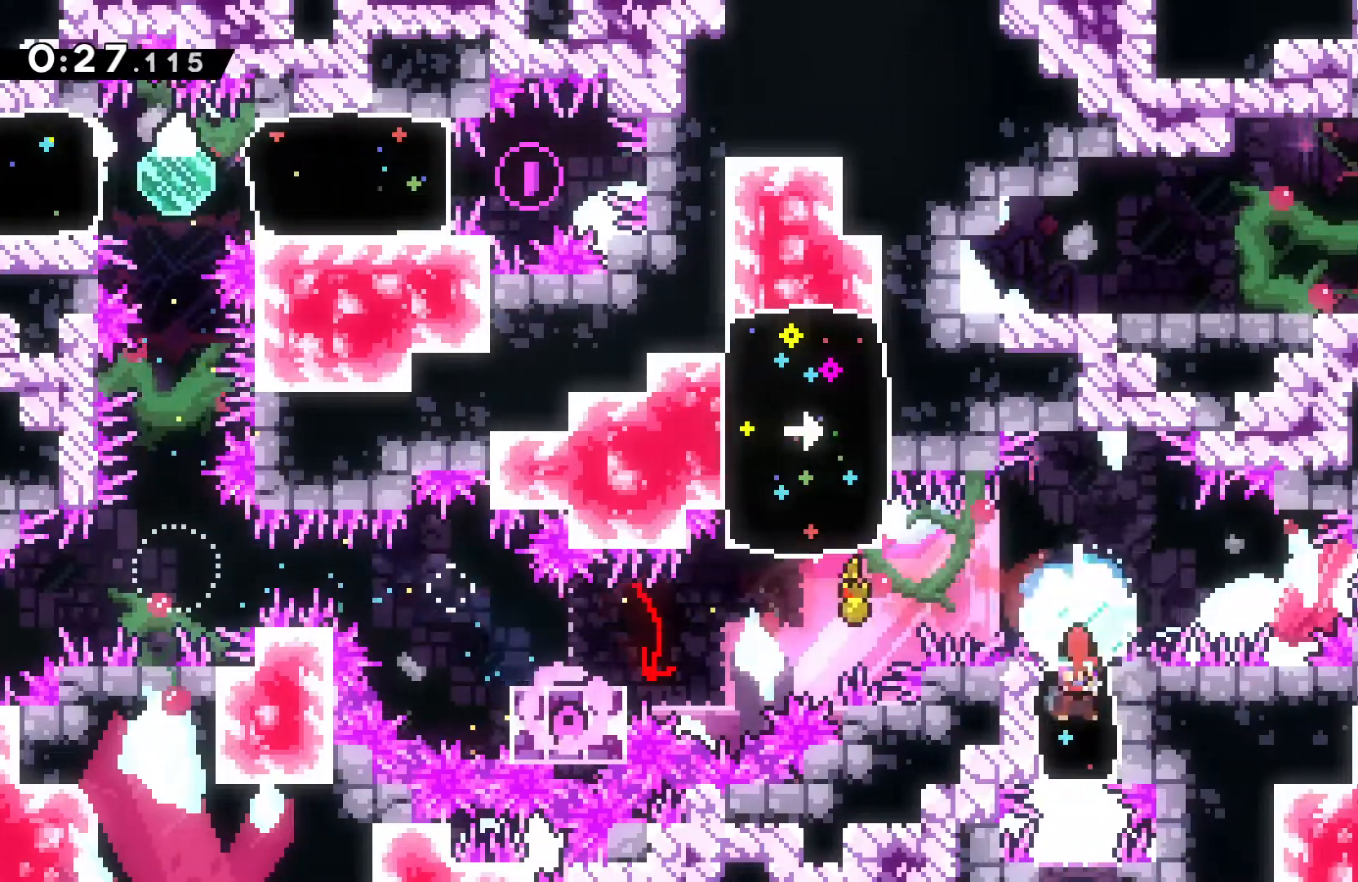
{"dt_ms": 500, "buttons": [], "left_stick": "up", "events": [[133, "left_stick", "center"], [400, "left_stick", "up"]]}
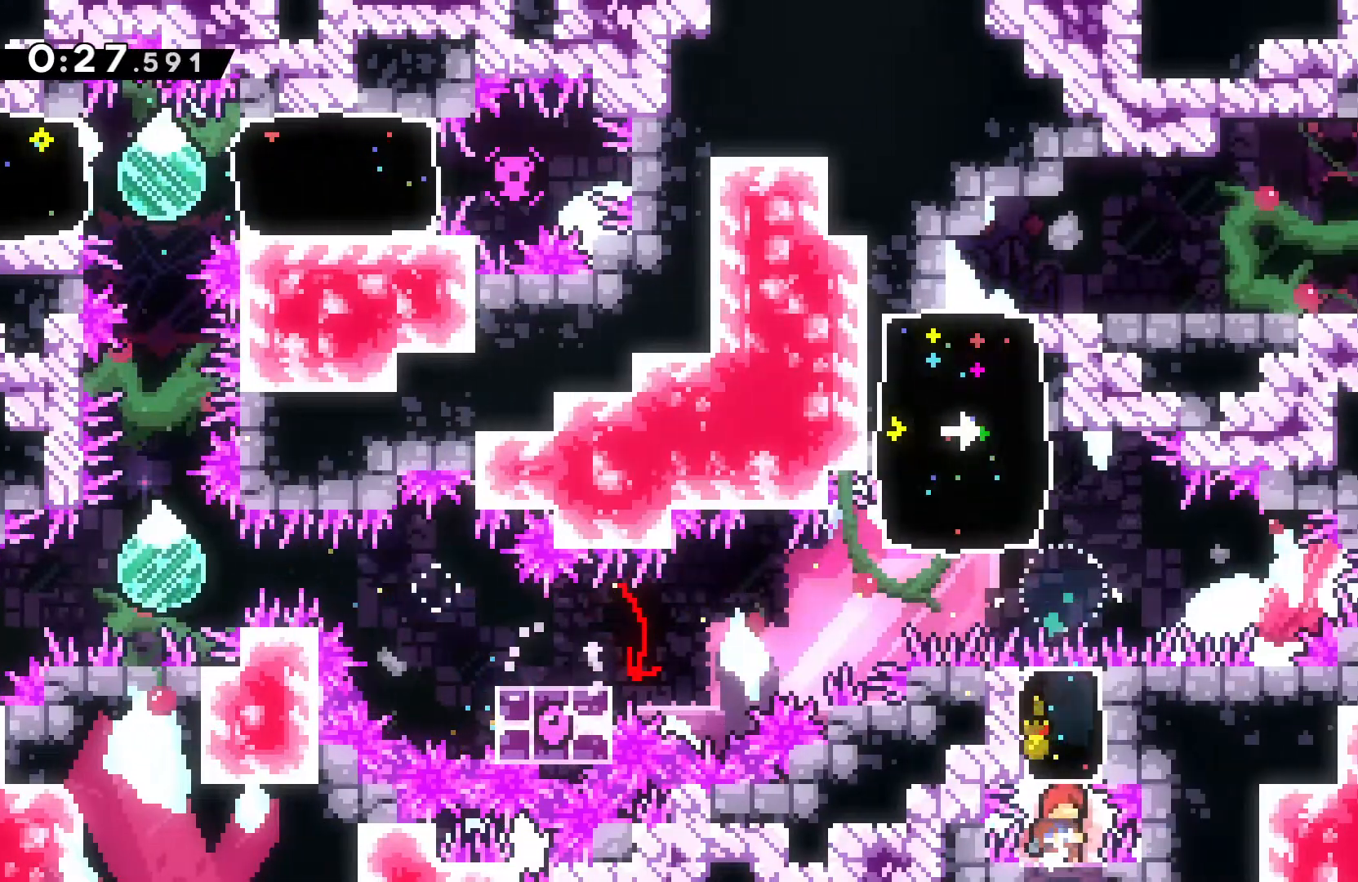
{"dt_ms": 500, "buttons": [], "left_stick": "up", "events": [[33, "B", "down"], [133, "B", "up"], [400, "B", "down"], [500, "B", "up"]]}
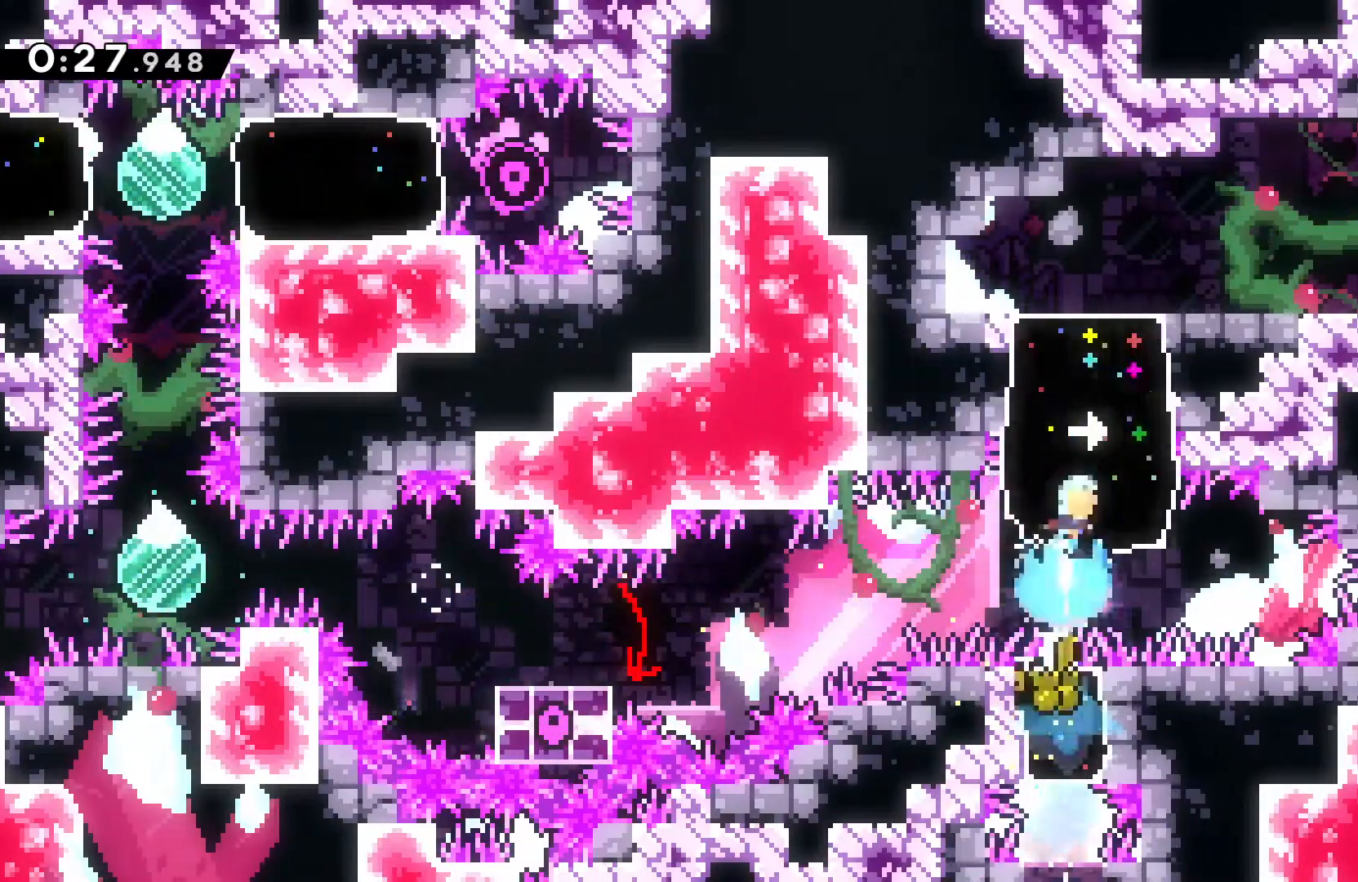
{"dt_ms": 500, "buttons": [], "left_stick": "right", "events": [[33, "left_stick", "center"], [200, "left_stick", "right"], [400, "B", "down"], [500, "B", "up"]]}
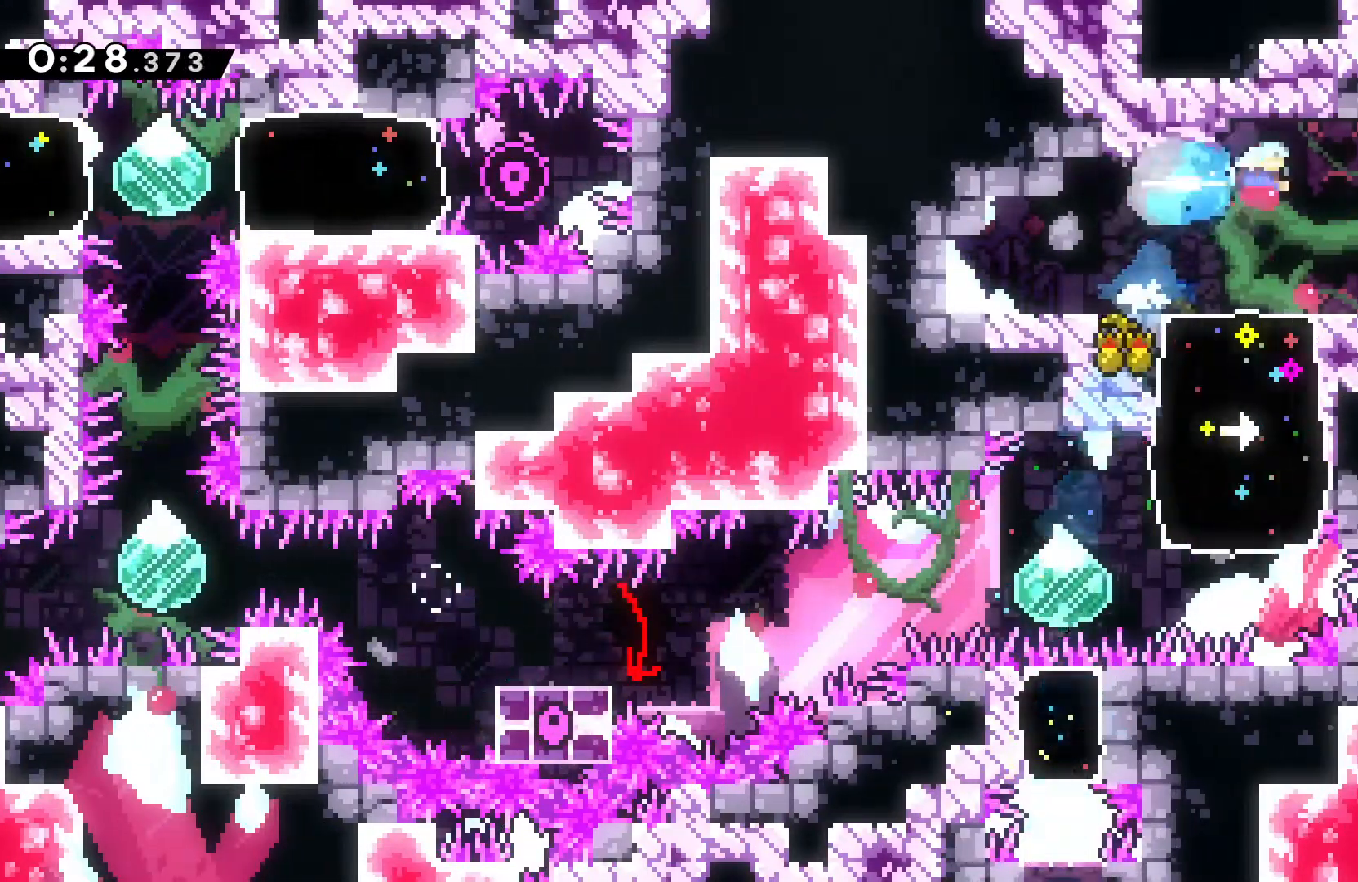
{"dt_ms": 500, "buttons": [], "left_stick": "right", "events": []}